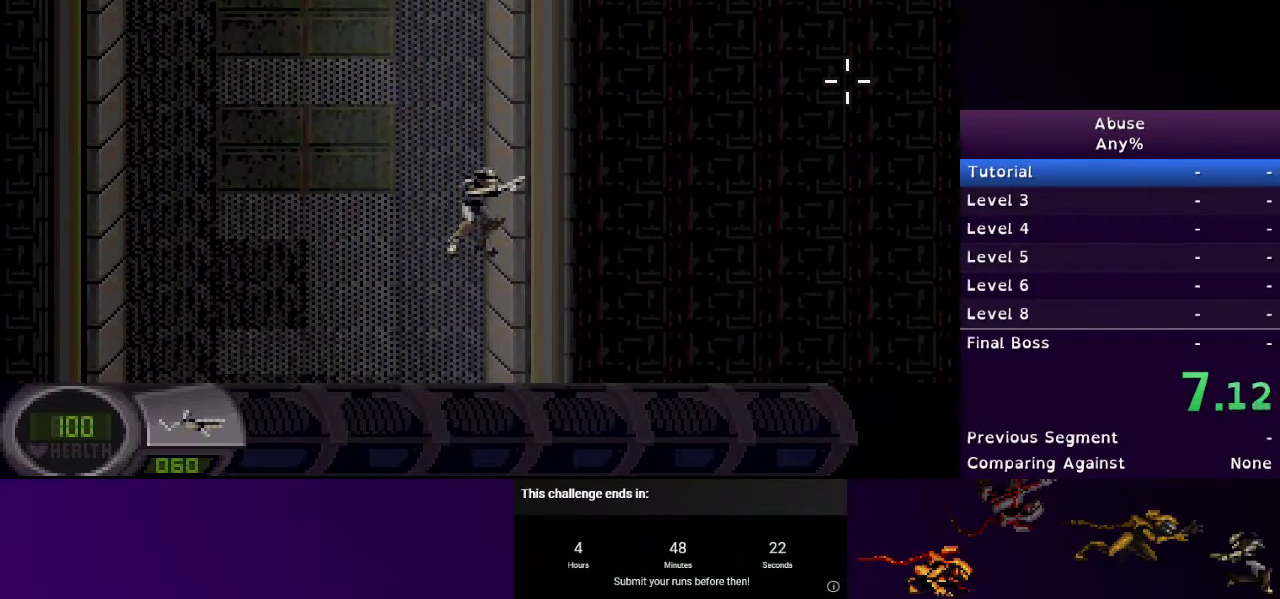
Gameplay with keyboard and mouse; each line is a JSON object with the keys and mouse buttons held at the frame after it. "events" lists presses ("down") and releases ("up") of "1", "2", "3", "4", "5", "a", "d", "e", "escape", "f9", "q", "s", "w", "mouse_left", "mouse_right", "mouse_wheel_up" and "mouse_wheel_down" between this image and that frame as [ms after this image, input, new state], when the widget could be followed in between. "mouse_left", "mouse_right", "mouse_wheel_up", "mouse_wheel_down" = the "left", "right", "wheel_up", "wheel_down" buttons of the "mouse" list. No other keys are recorded. Mouse movement is not recorded.
{"keys": ["s"], "mouse": [], "events": [[133, "s", "down"]]}
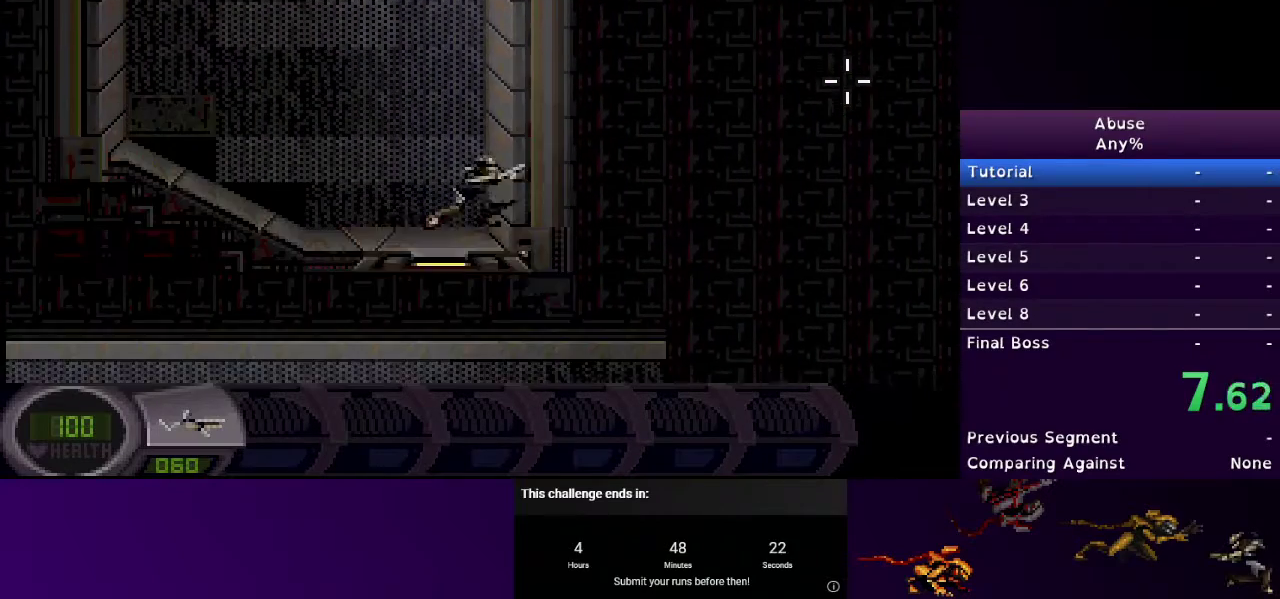
{"keys": ["s"], "mouse": [], "events": []}
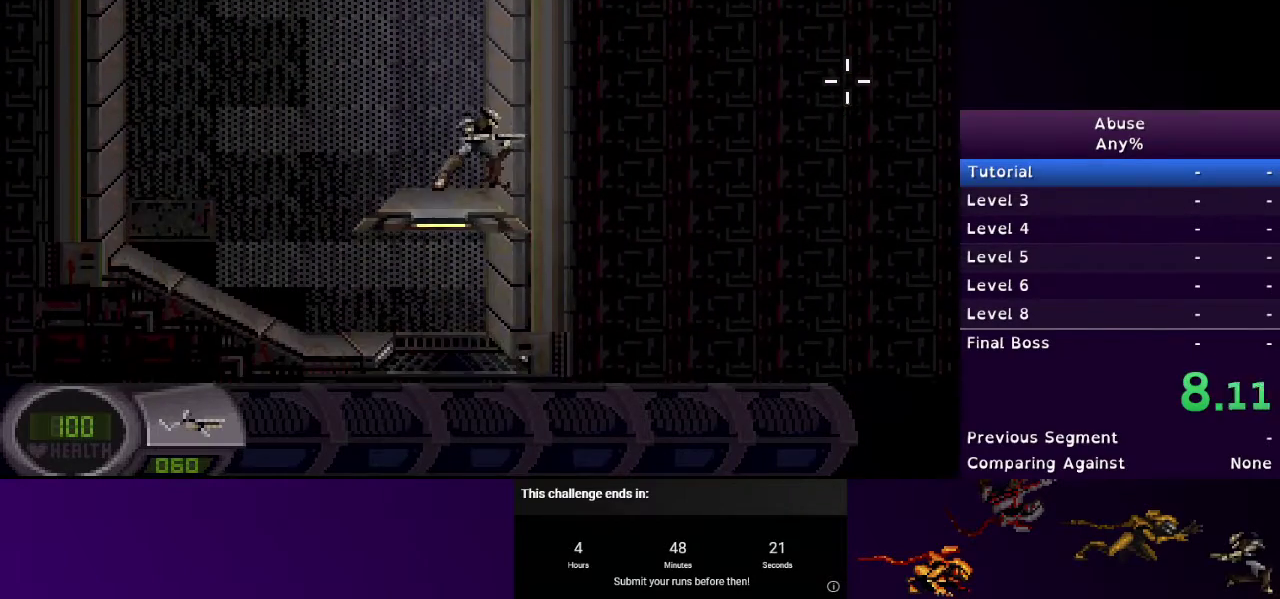
{"keys": ["d"], "mouse": [], "events": [[33, "s", "up"], [67, "d", "down"]]}
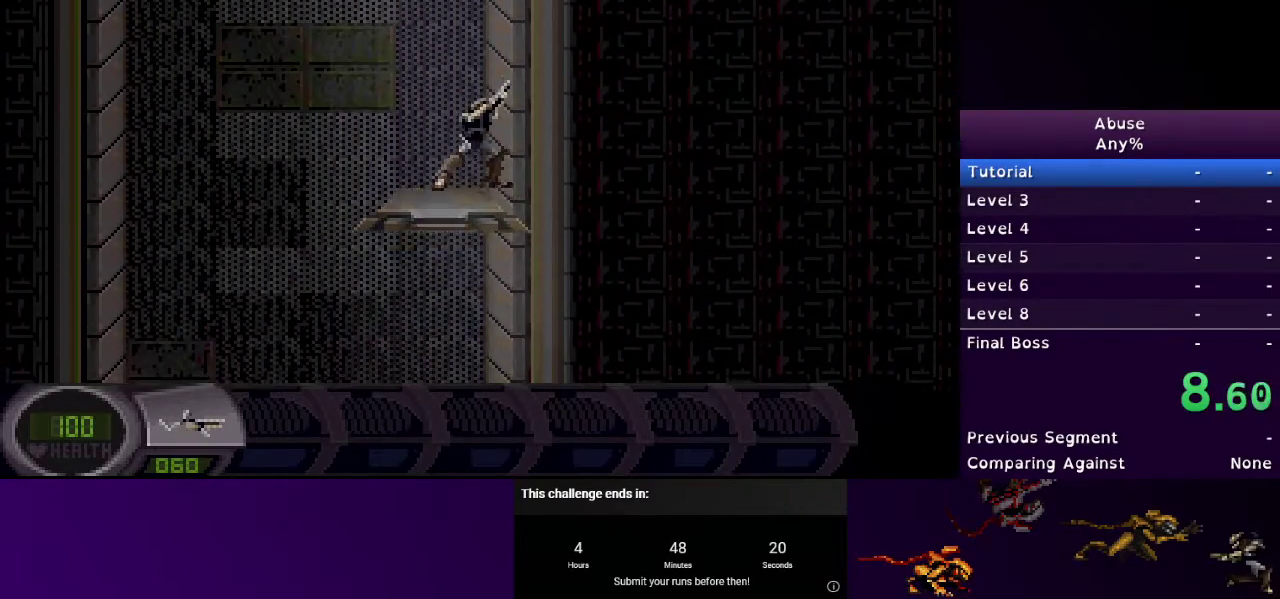
{"keys": ["d"], "mouse": [], "events": []}
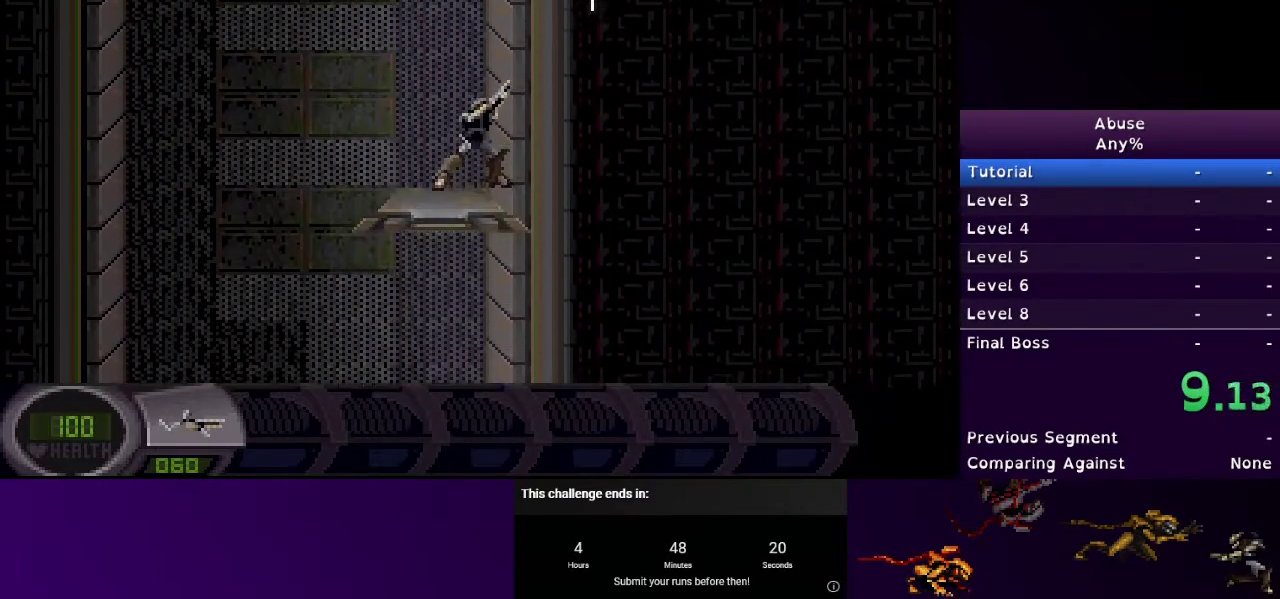
{"keys": ["d"], "mouse": [], "events": []}
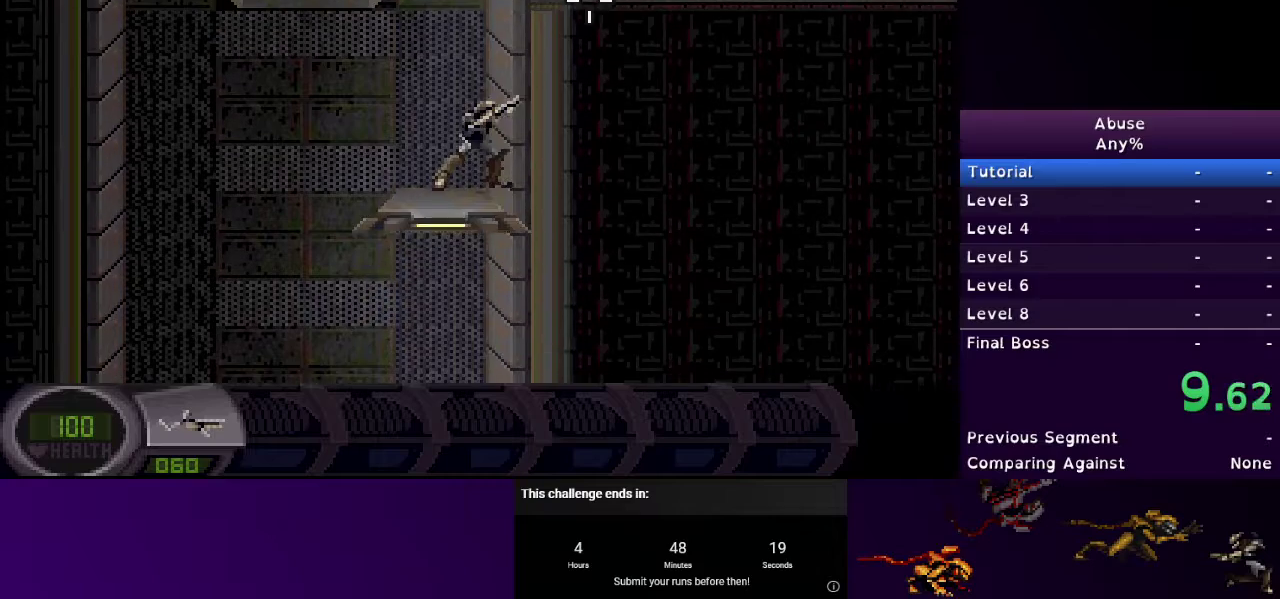
{"keys": ["d"], "mouse": [], "events": [[167, "w", "down"], [367, "w", "up"]]}
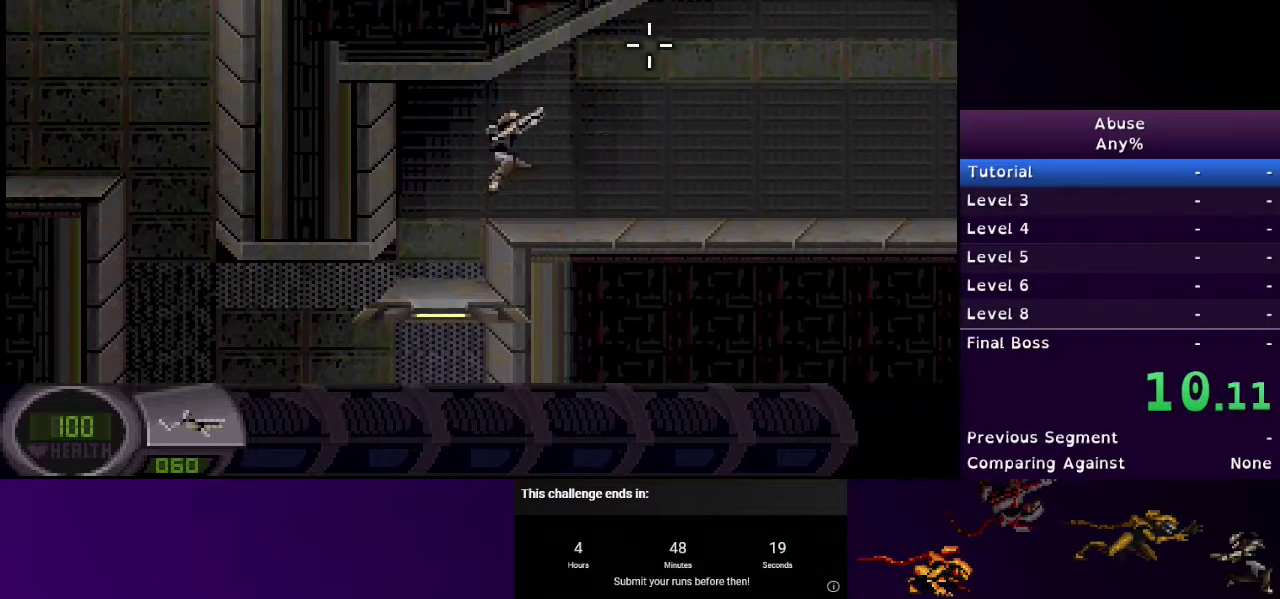
{"keys": ["d"], "mouse": [], "events": []}
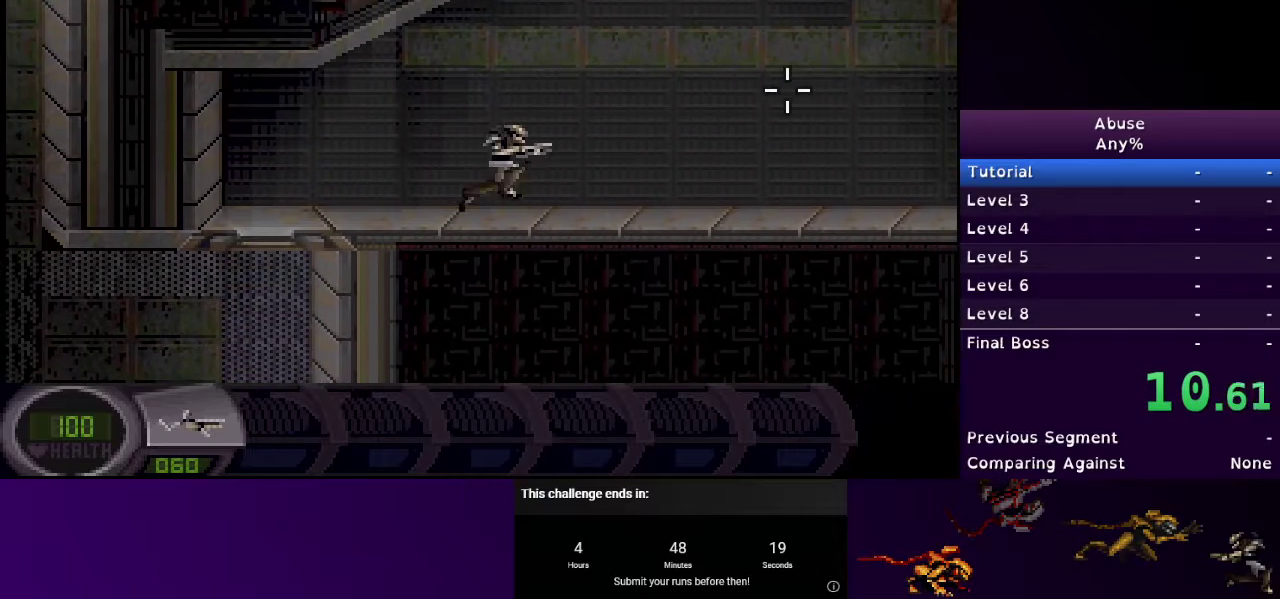
{"keys": ["d"], "mouse": [], "events": []}
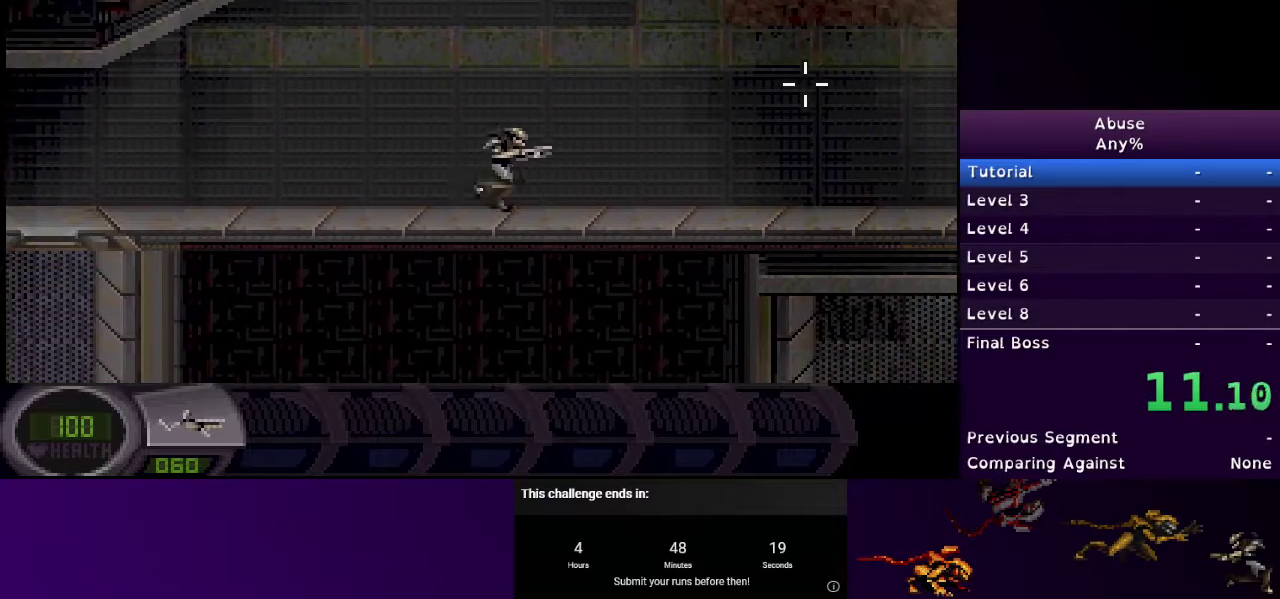
{"keys": ["d"], "mouse": [], "events": []}
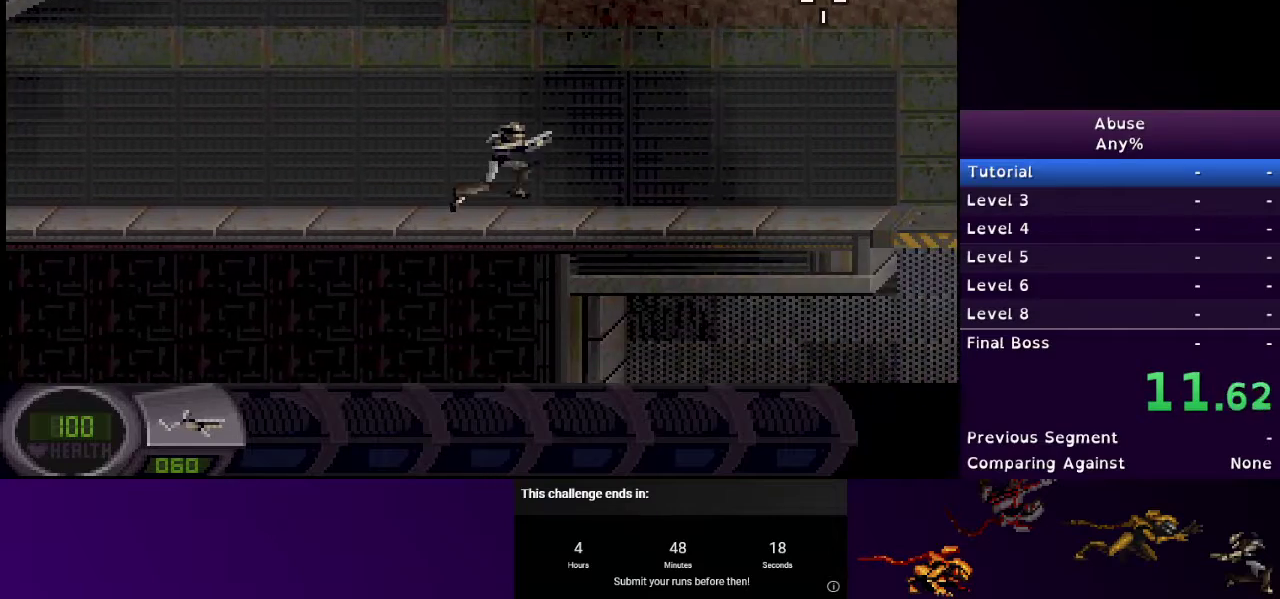
{"keys": ["d"], "mouse": [], "events": []}
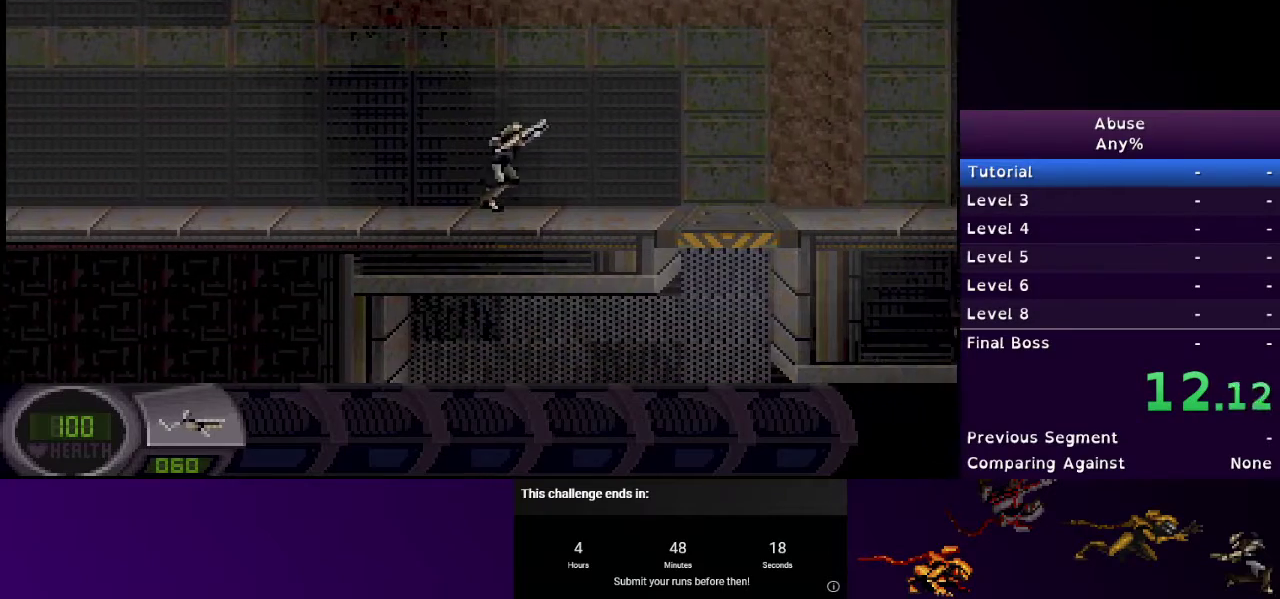
{"keys": ["d"], "mouse": [], "events": []}
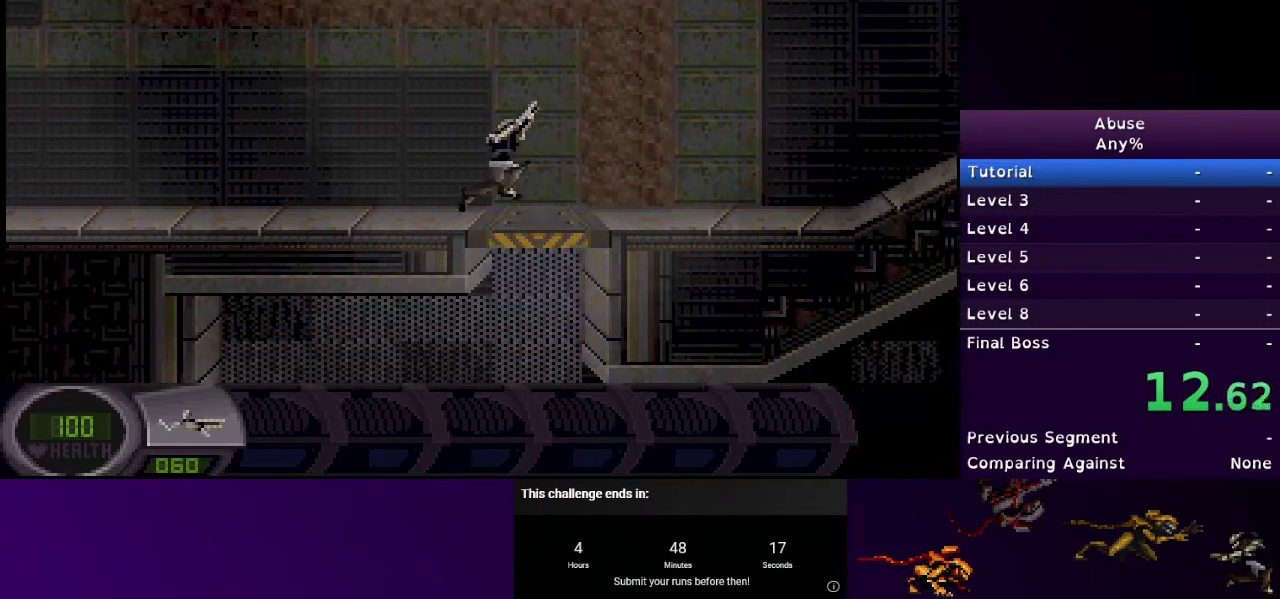
{"keys": ["d"], "mouse": ["left"], "events": [[467, "mouse_left", "down"]]}
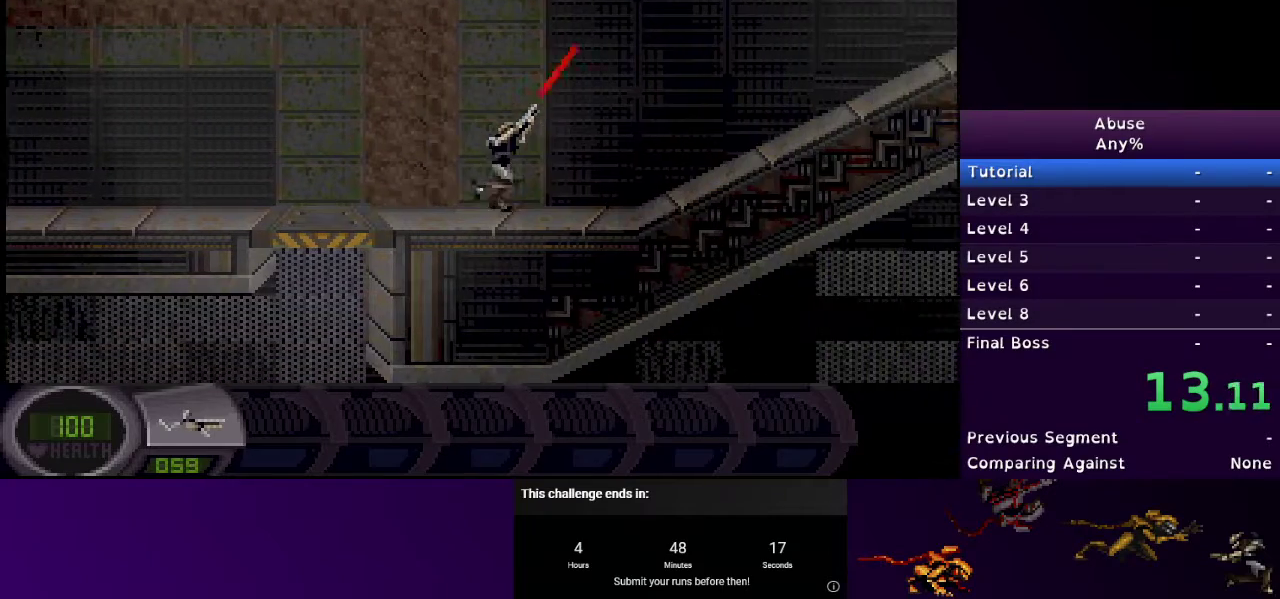
{"keys": ["d"], "mouse": ["left"], "events": []}
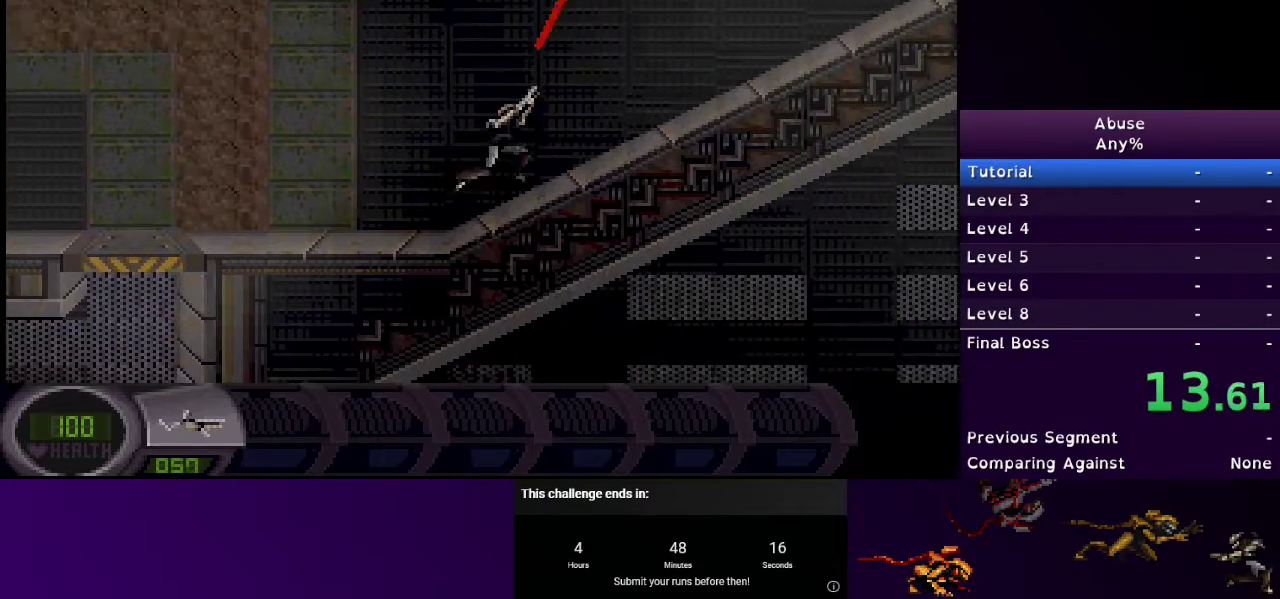
{"keys": ["d"], "mouse": ["left"], "events": []}
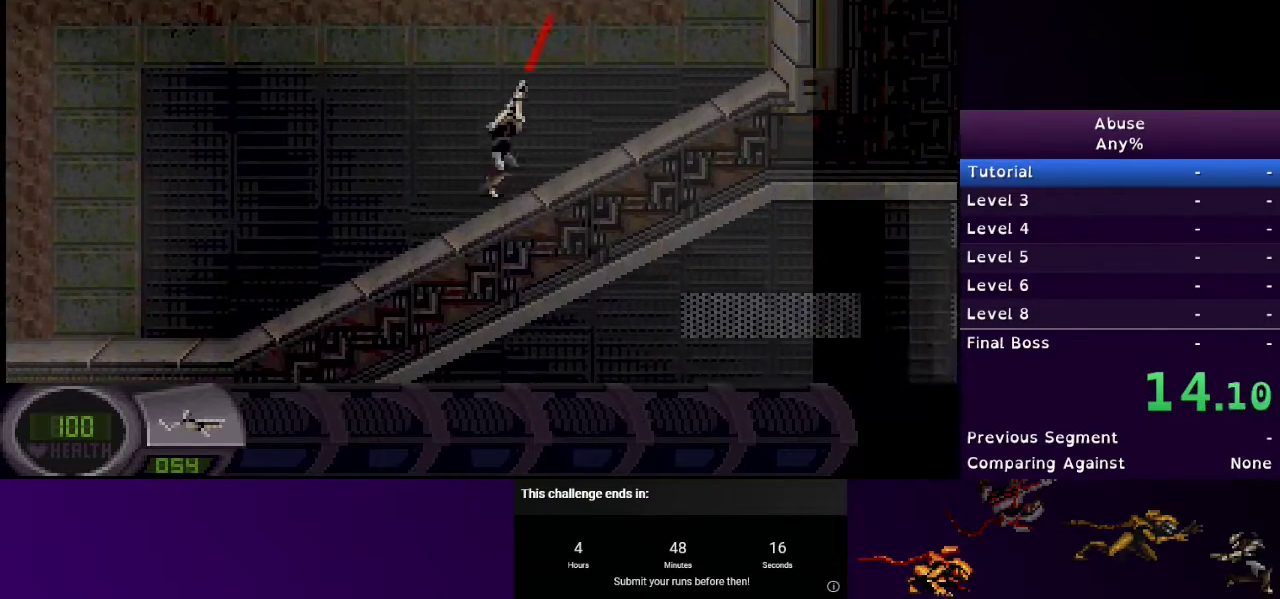
{"keys": [], "mouse": ["left"], "events": [[133, "mouse_left", "up"], [167, "d", "up"], [500, "mouse_left", "down"]]}
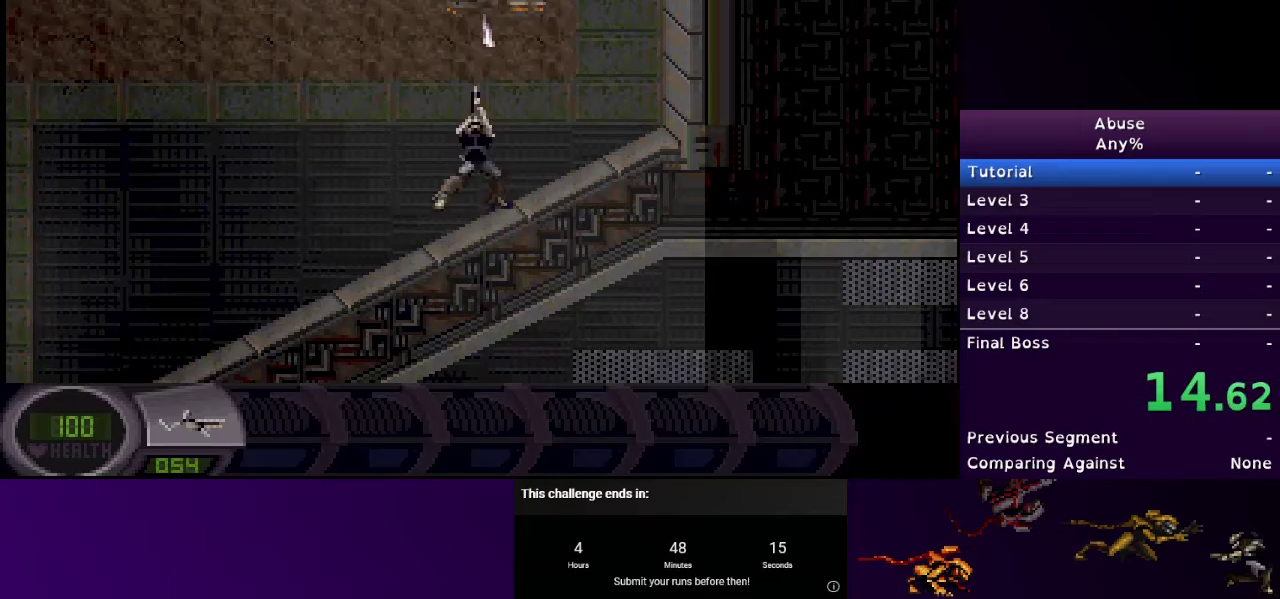
{"keys": ["a"], "mouse": [], "events": [[233, "mouse_left", "up"], [333, "a", "down"]]}
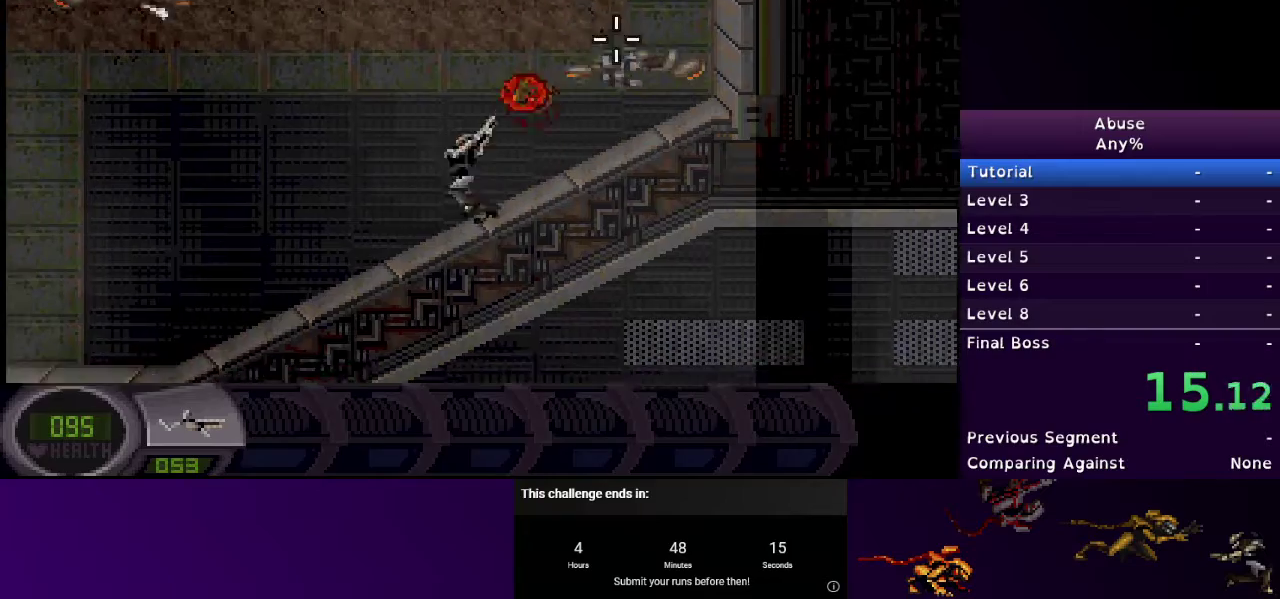
{"keys": [], "mouse": ["left"], "events": [[67, "mouse_left", "down"], [300, "a", "up"]]}
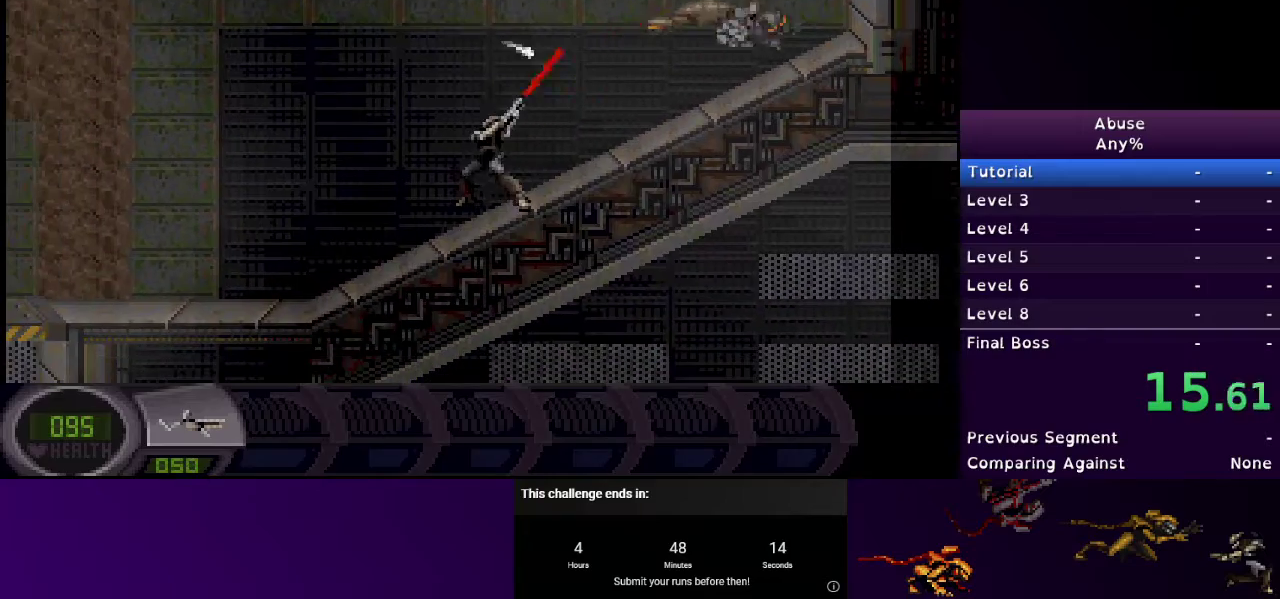
{"keys": ["d"], "mouse": ["left"], "events": [[300, "d", "down"]]}
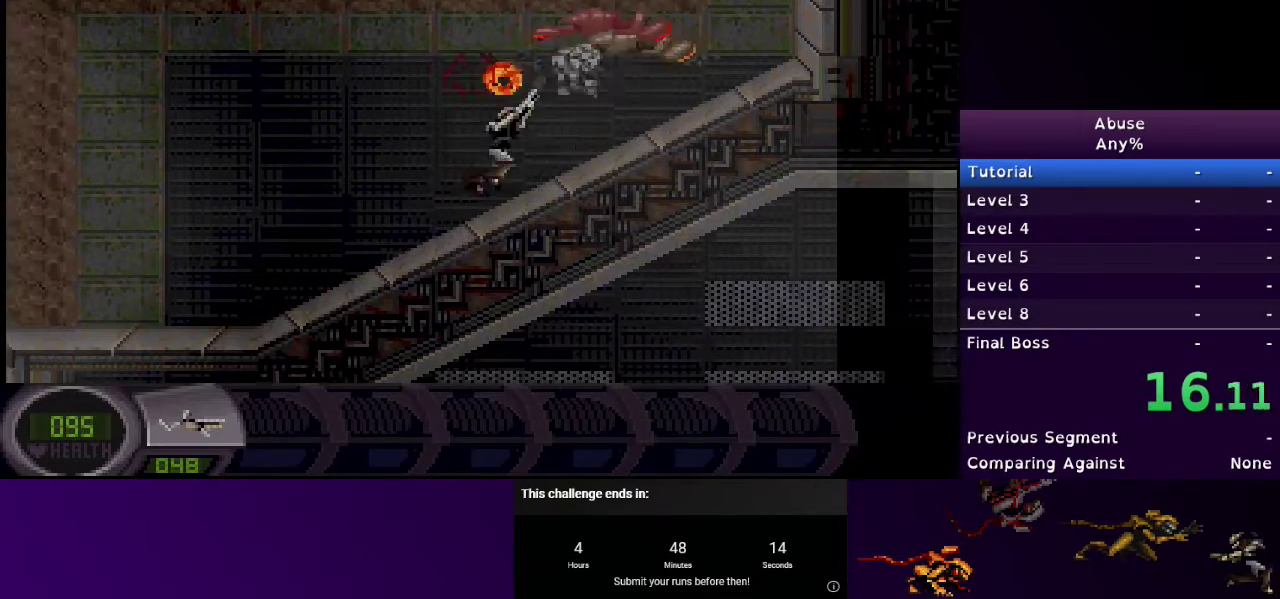
{"keys": [], "mouse": ["left"], "events": [[100, "d", "up"], [333, "d", "down"], [433, "d", "up"]]}
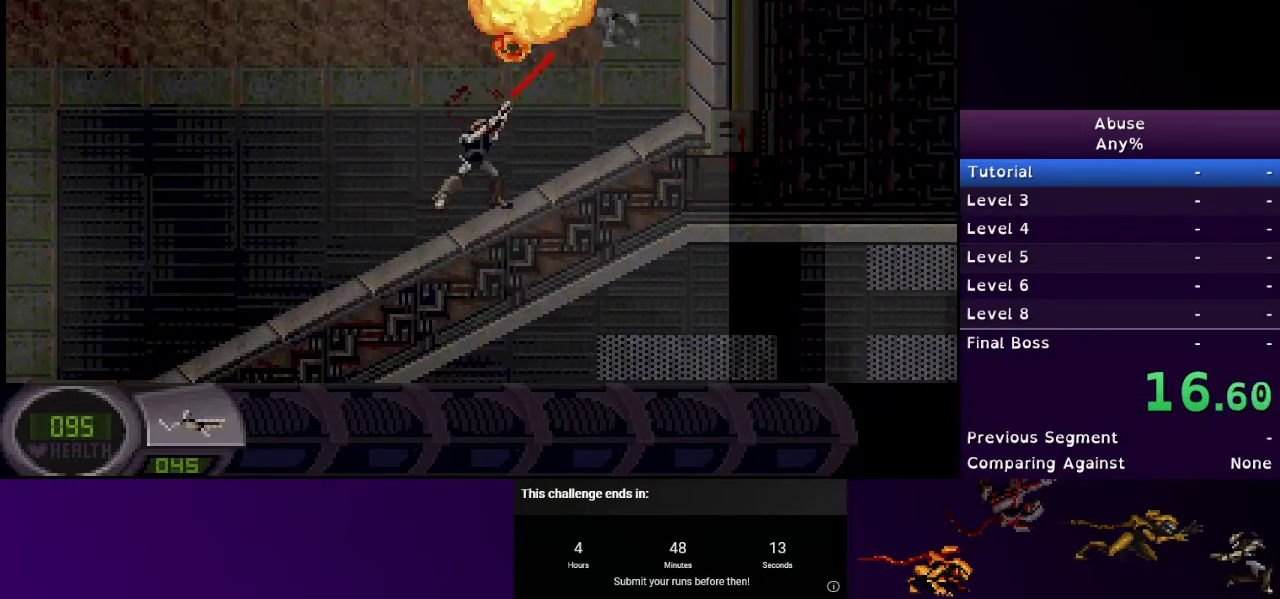
{"keys": ["a"], "mouse": ["left"], "events": [[100, "a", "down"], [333, "a", "up"], [433, "a", "down"]]}
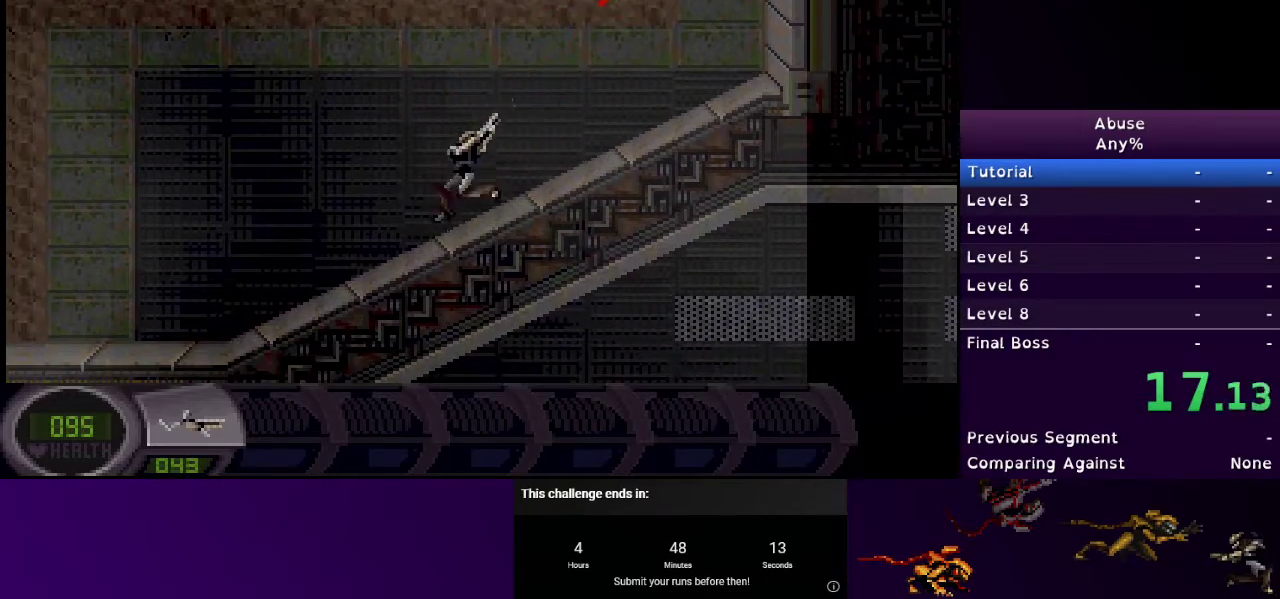
{"keys": ["a"], "mouse": ["left"], "events": []}
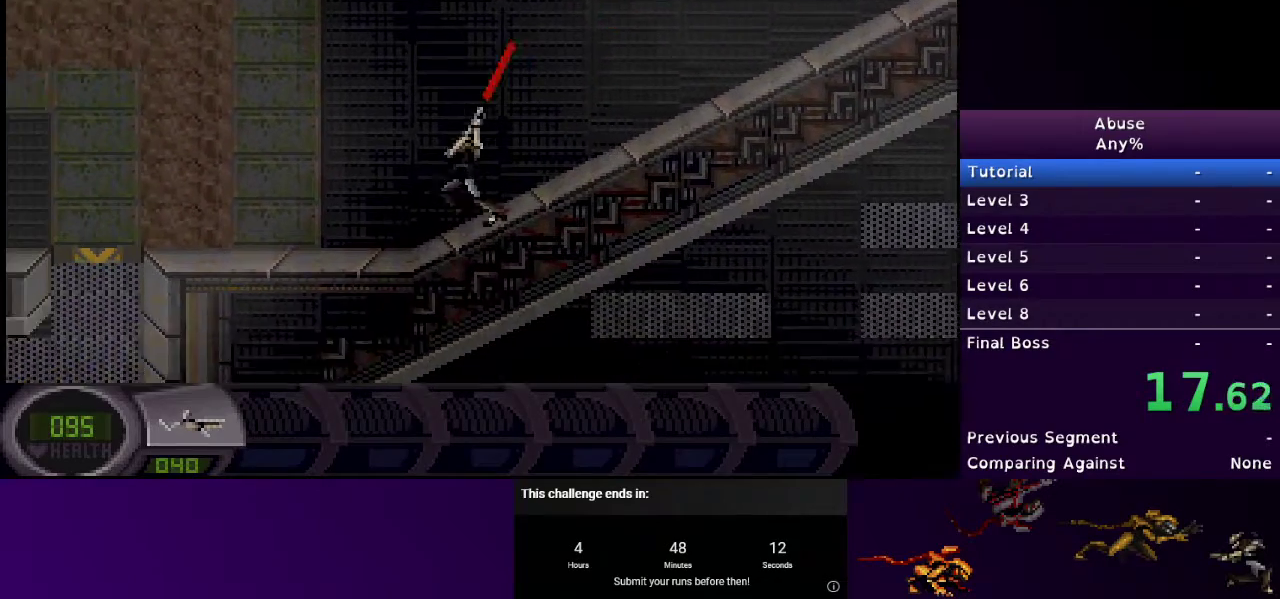
{"keys": ["a"], "mouse": [], "events": [[267, "mouse_left", "up"]]}
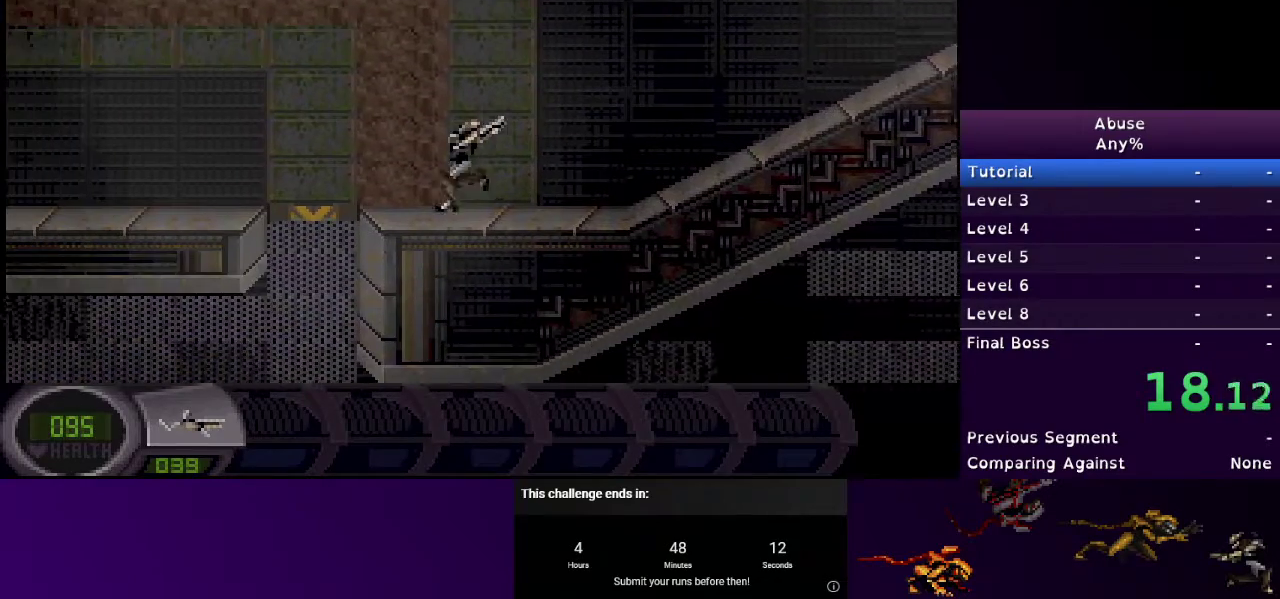
{"keys": ["d", "s"], "mouse": [], "events": [[67, "s", "down"], [433, "a", "up"], [500, "d", "down"]]}
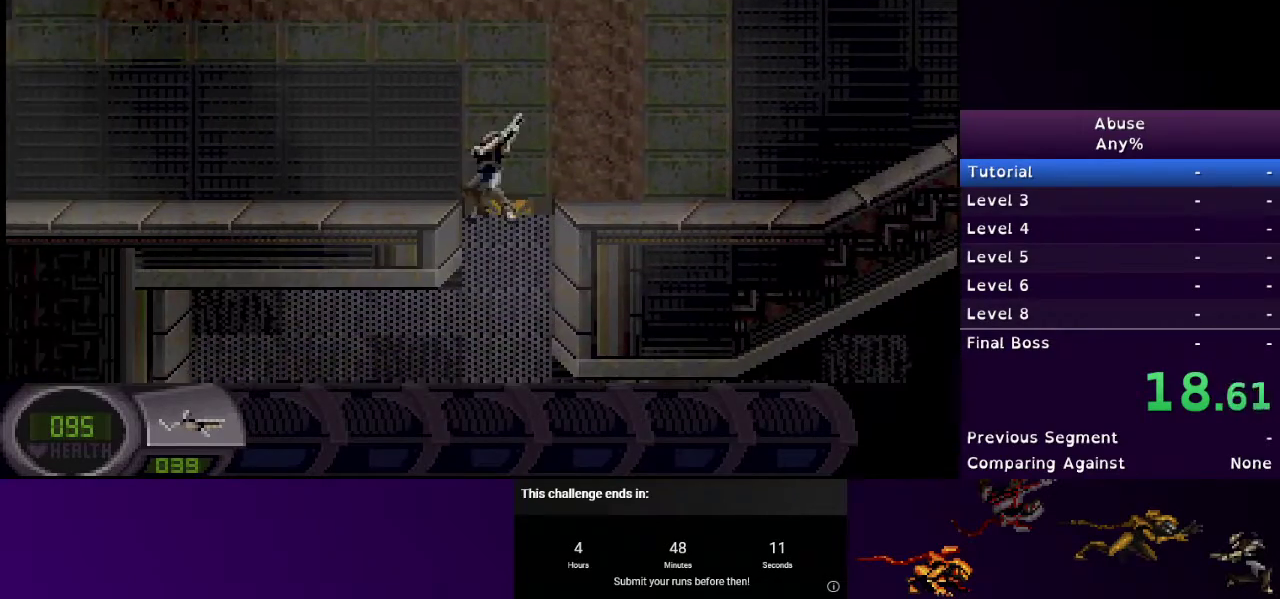
{"keys": ["d", "s"], "mouse": [], "events": []}
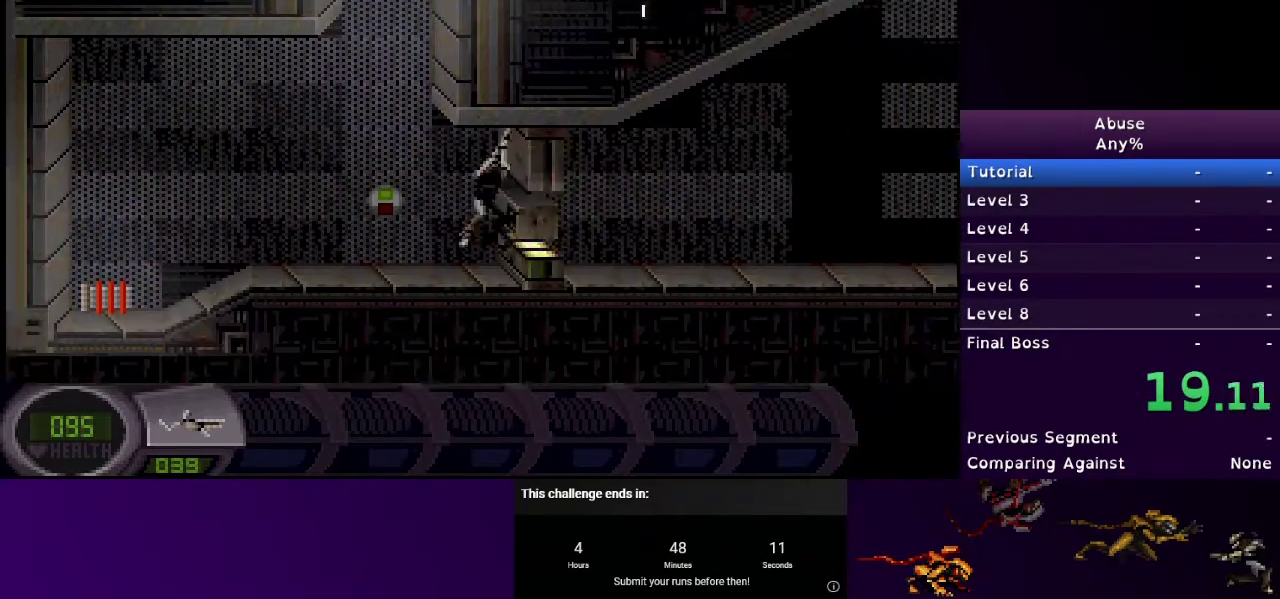
{"keys": ["d"], "mouse": [], "events": [[100, "s", "up"]]}
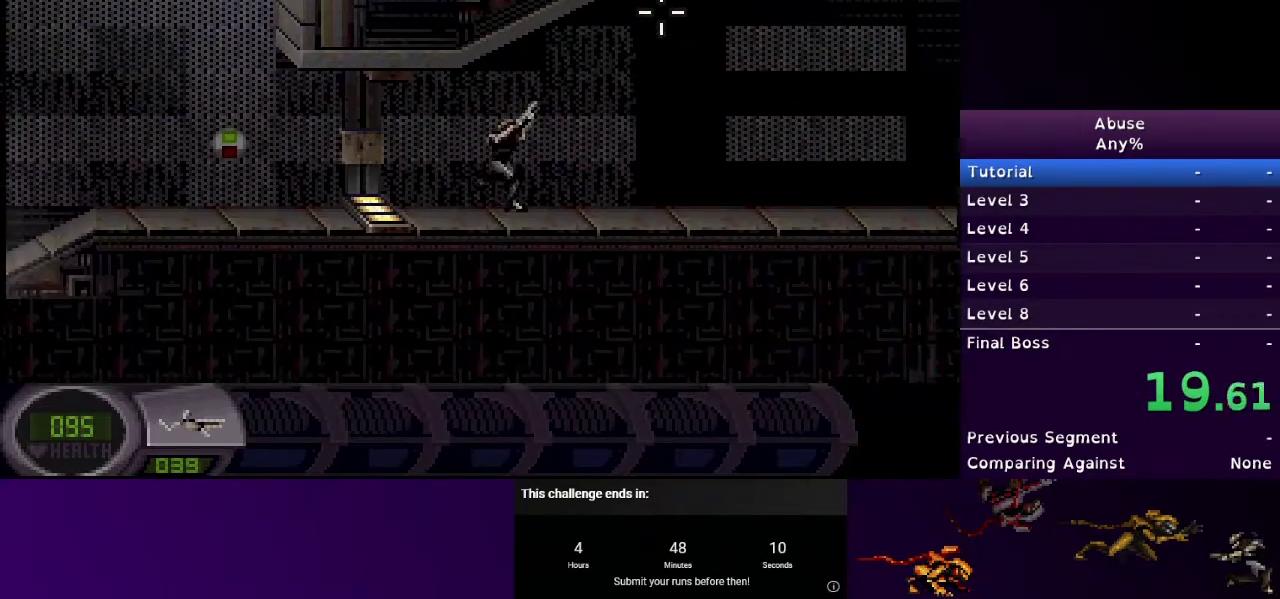
{"keys": ["d"], "mouse": [], "events": []}
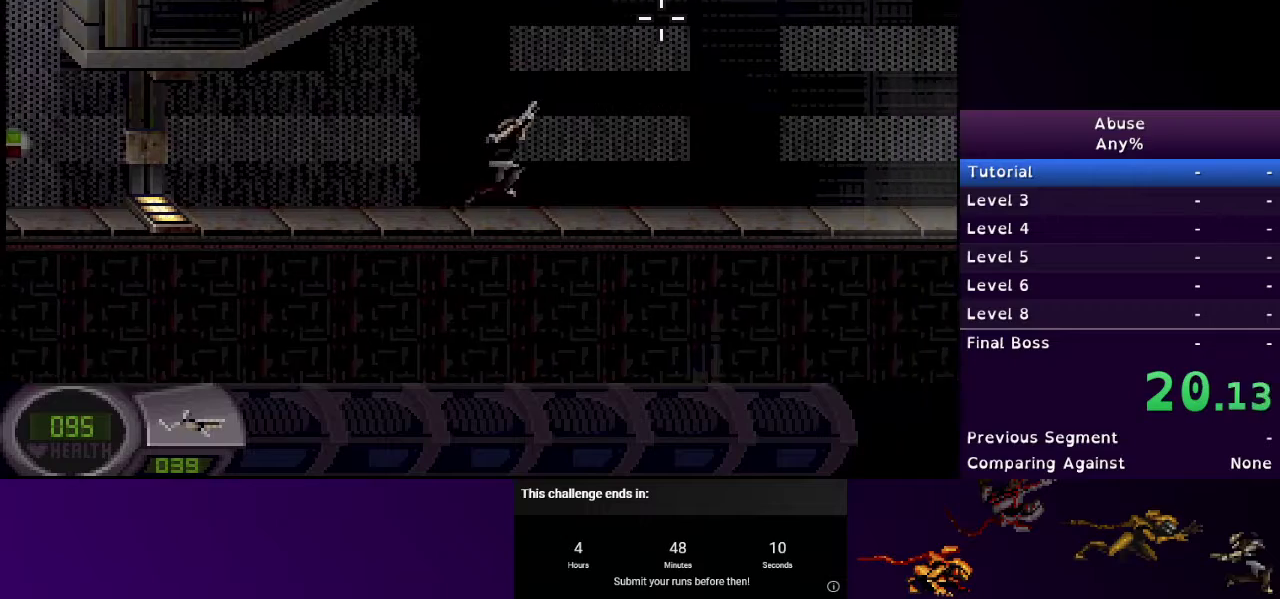
{"keys": ["d"], "mouse": [], "events": []}
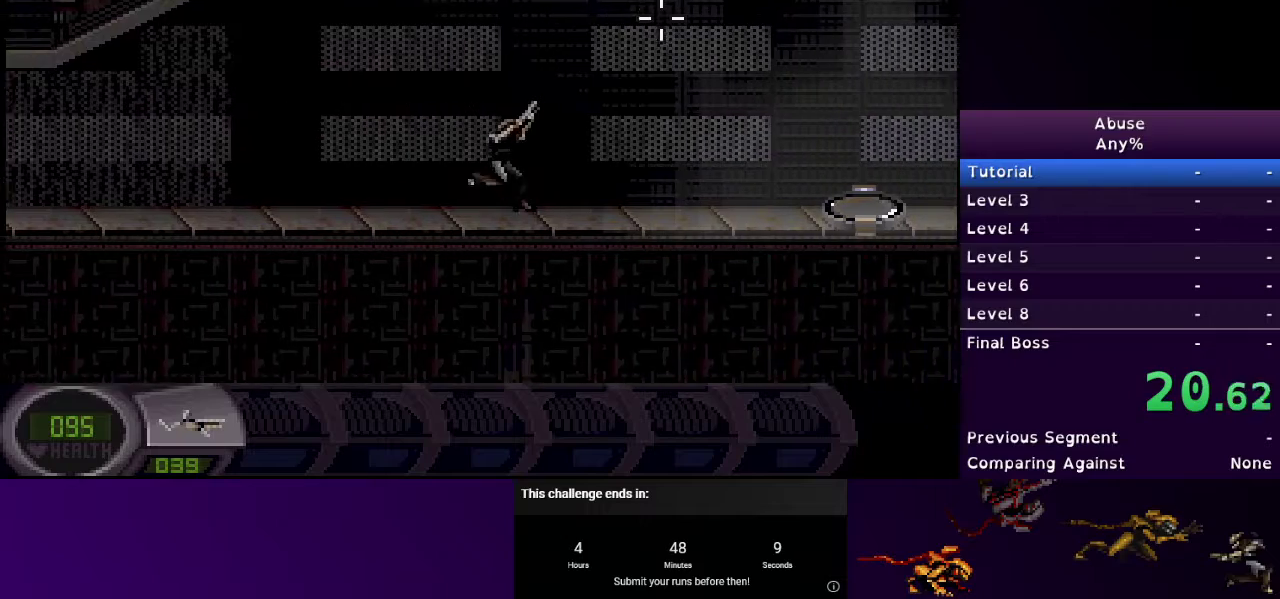
{"keys": ["d", "s"], "mouse": [], "events": [[133, "s", "down"]]}
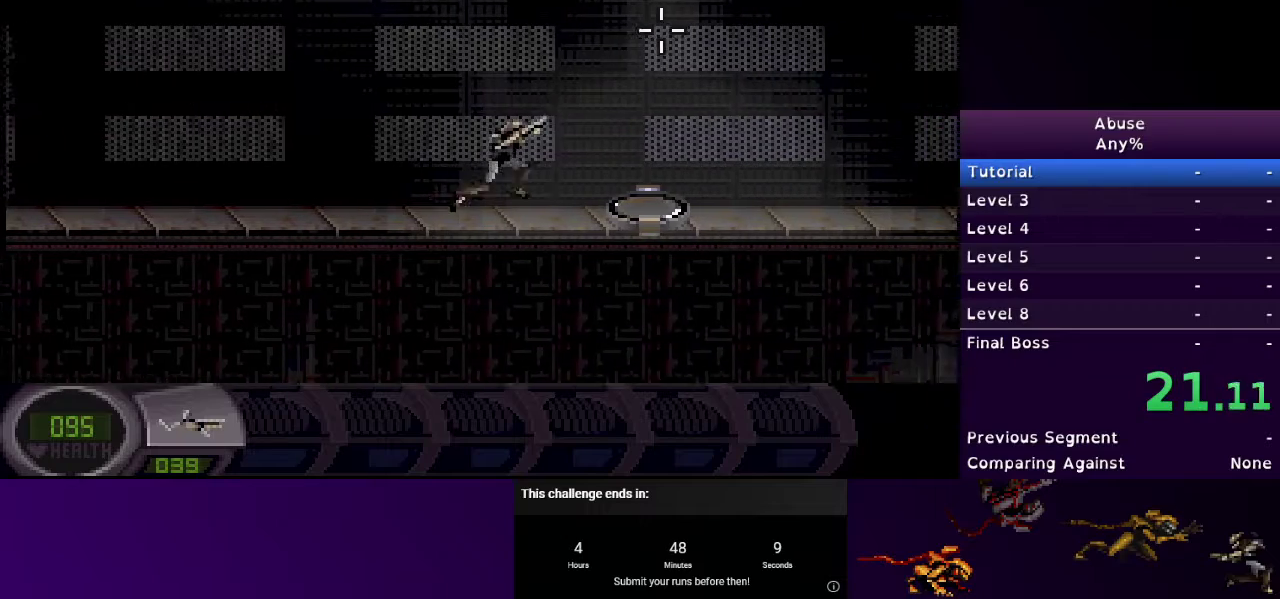
{"keys": ["d", "s"], "mouse": [], "events": []}
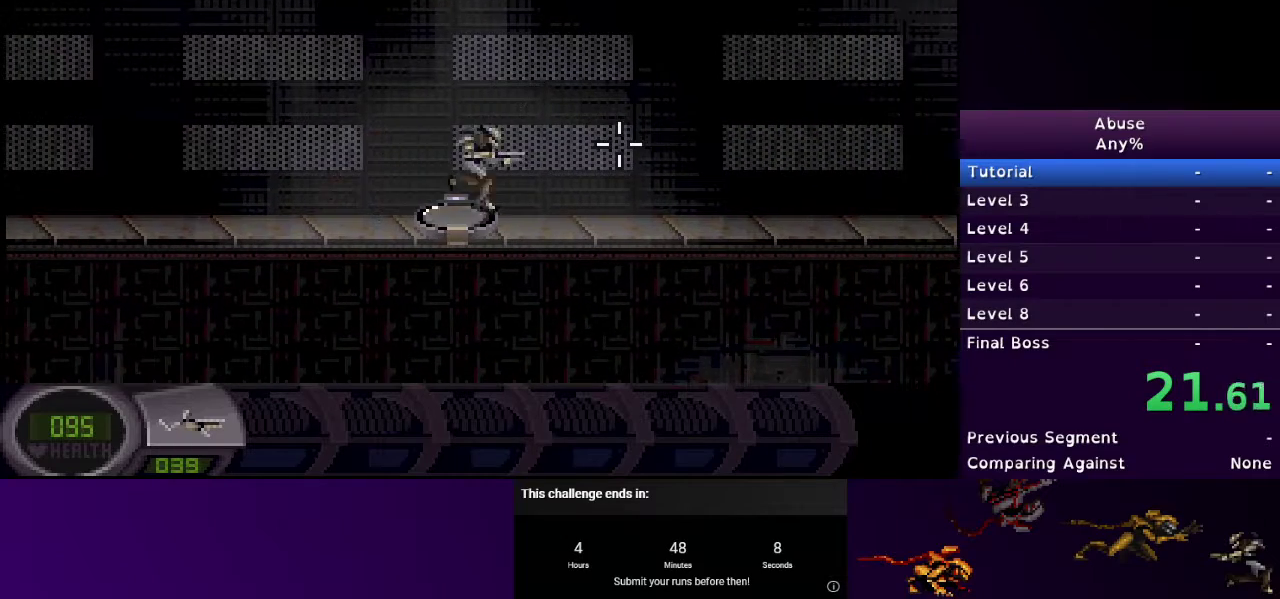
{"keys": ["d"], "mouse": [], "events": [[33, "s", "up"]]}
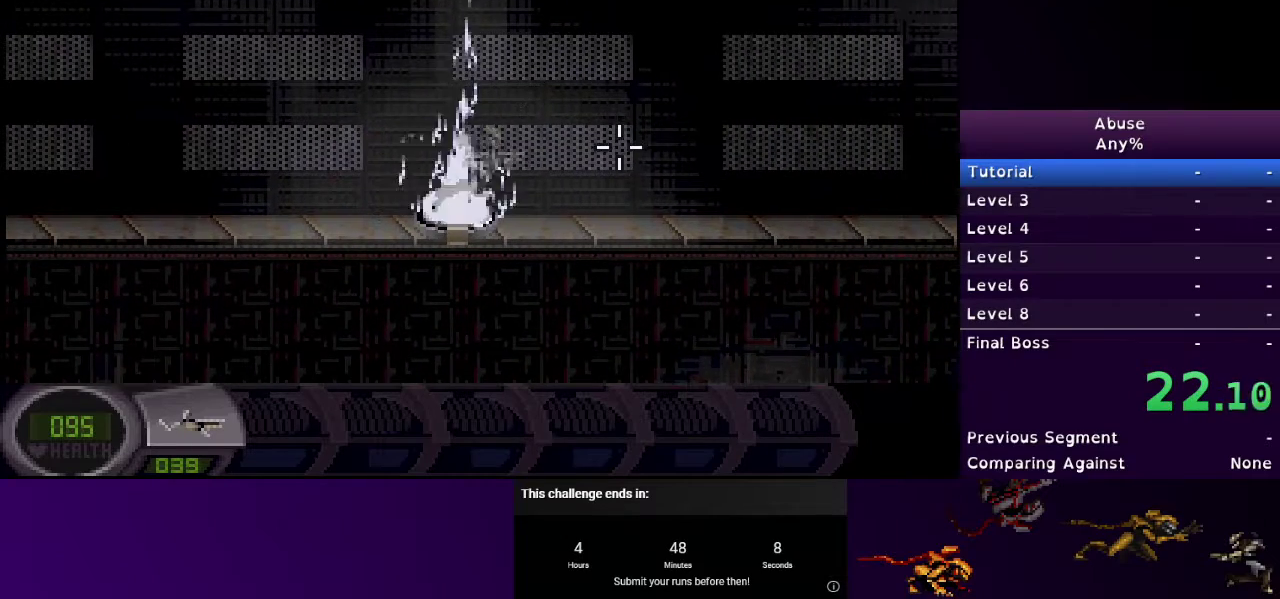
{"keys": ["d"], "mouse": [], "events": []}